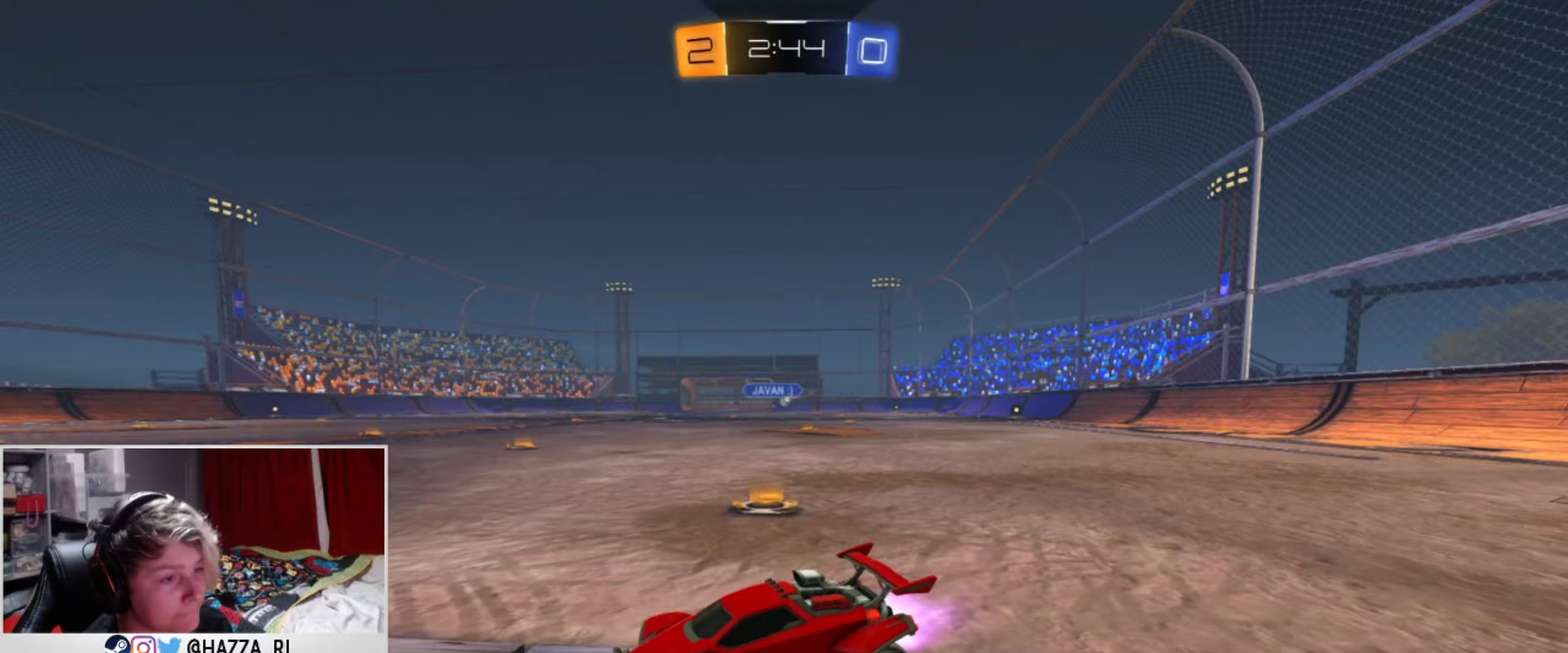
Gameplay with a controller (PlayStation layout); each line is a JSON object with the inputs held at the frame after it (dt_ms = milliseconds from this image to that frame). "events" lists button and stick changes between this image and that frame as [ms after this image, input, new state], when the widget could be followed in between. Not read: R1.
{"dt_ms": 250, "buttons": ["L1", "R2"], "left_stick": "right", "right_stick": "center", "events": []}
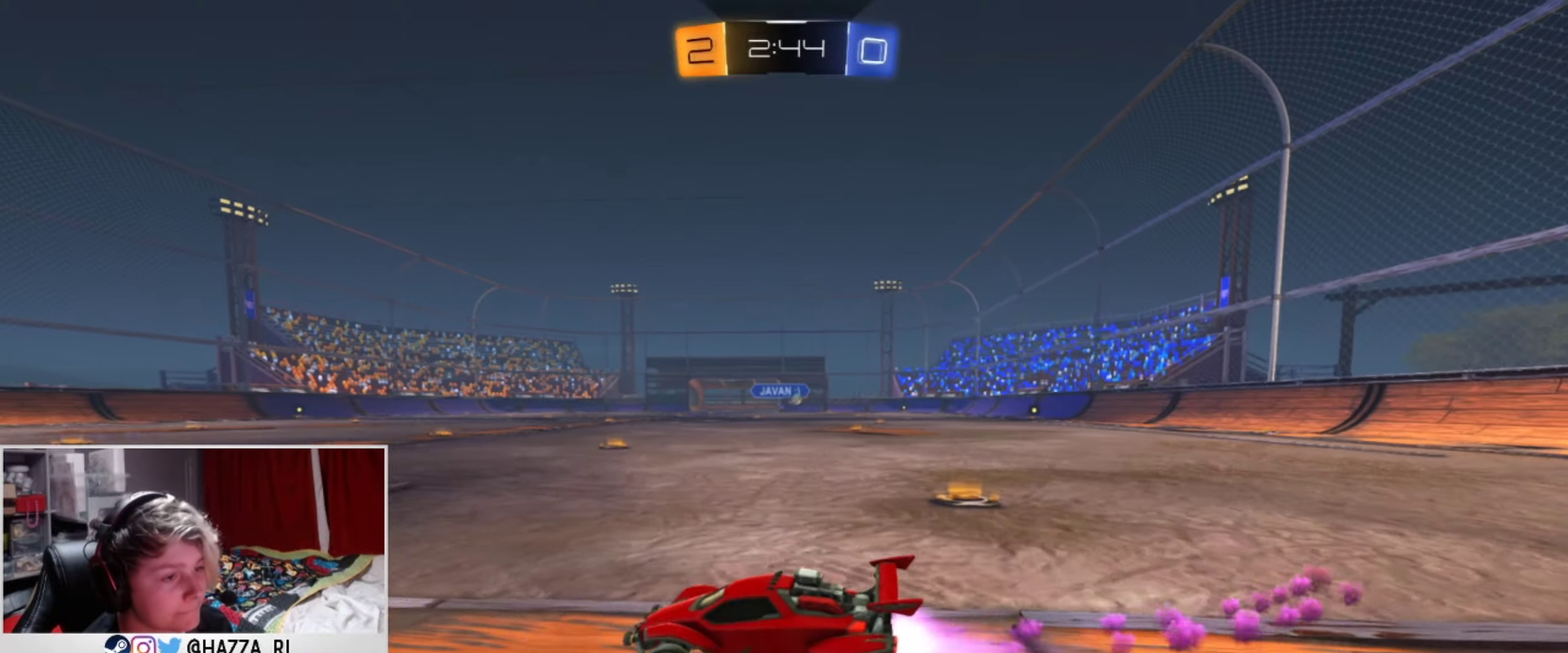
{"dt_ms": 501, "buttons": ["L1", "R2"], "left_stick": "right", "right_stick": "center", "events": [[17, "R2", "up"], [317, "R2", "down"]]}
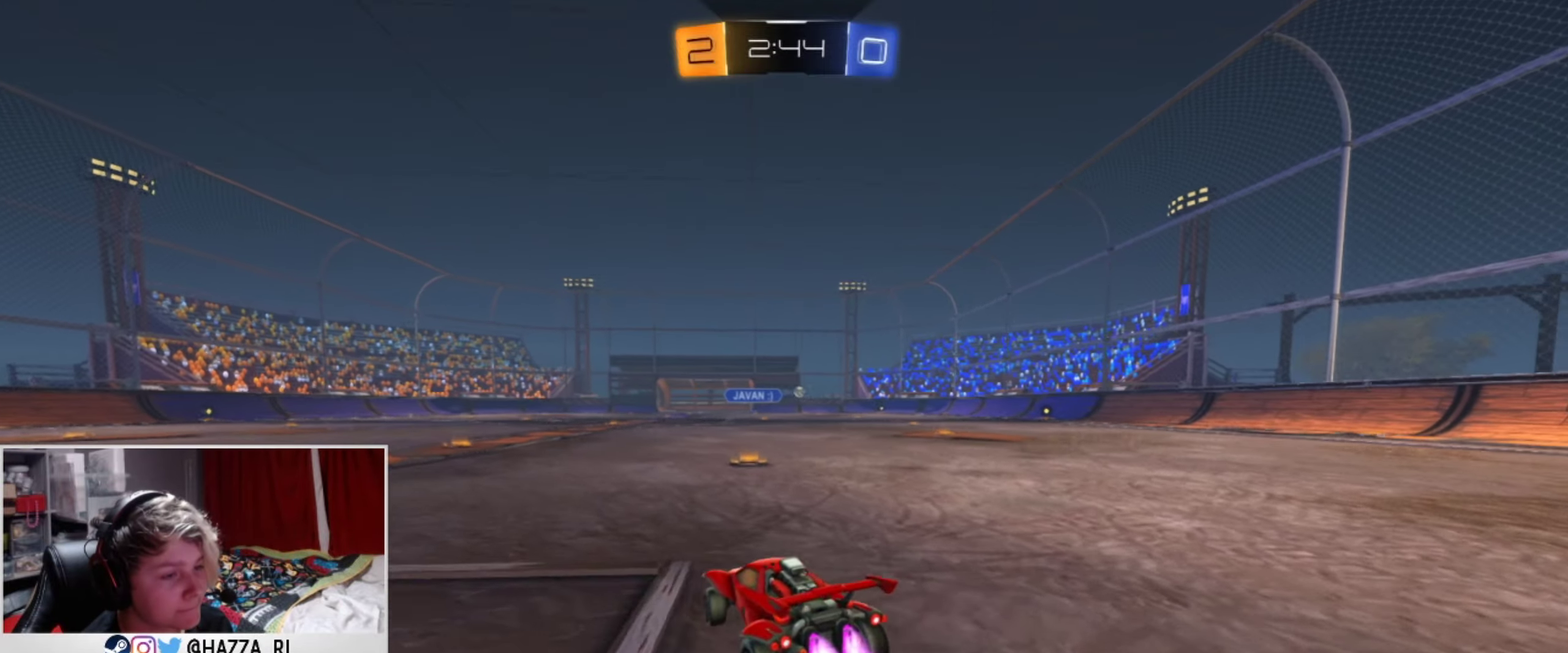
{"dt_ms": 500, "buttons": ["L1", "R2"], "left_stick": "center", "right_stick": "center", "events": [[383, "left_stick", "center"]]}
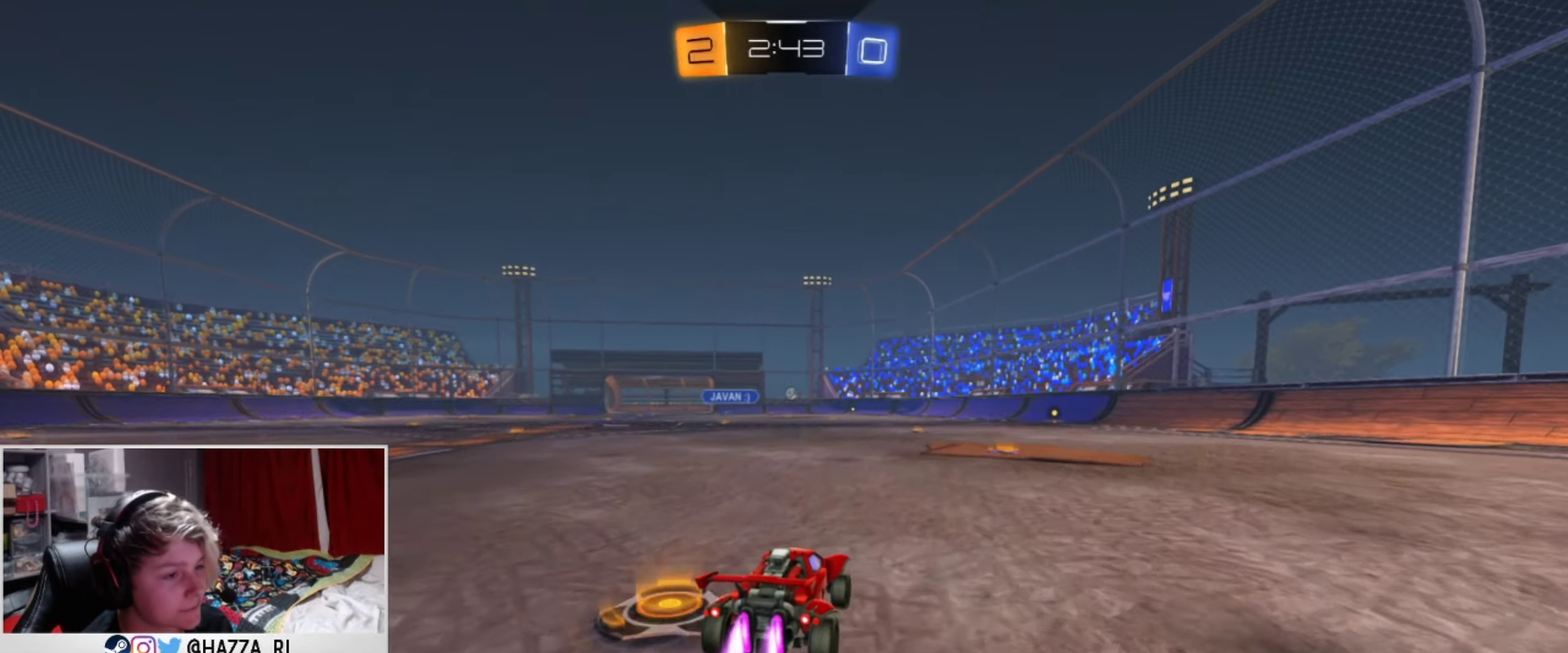
{"dt_ms": 501, "buttons": ["L1", "R2"], "left_stick": "center", "right_stick": "center", "events": [[251, "left_stick", "right"], [451, "left_stick", "center"]]}
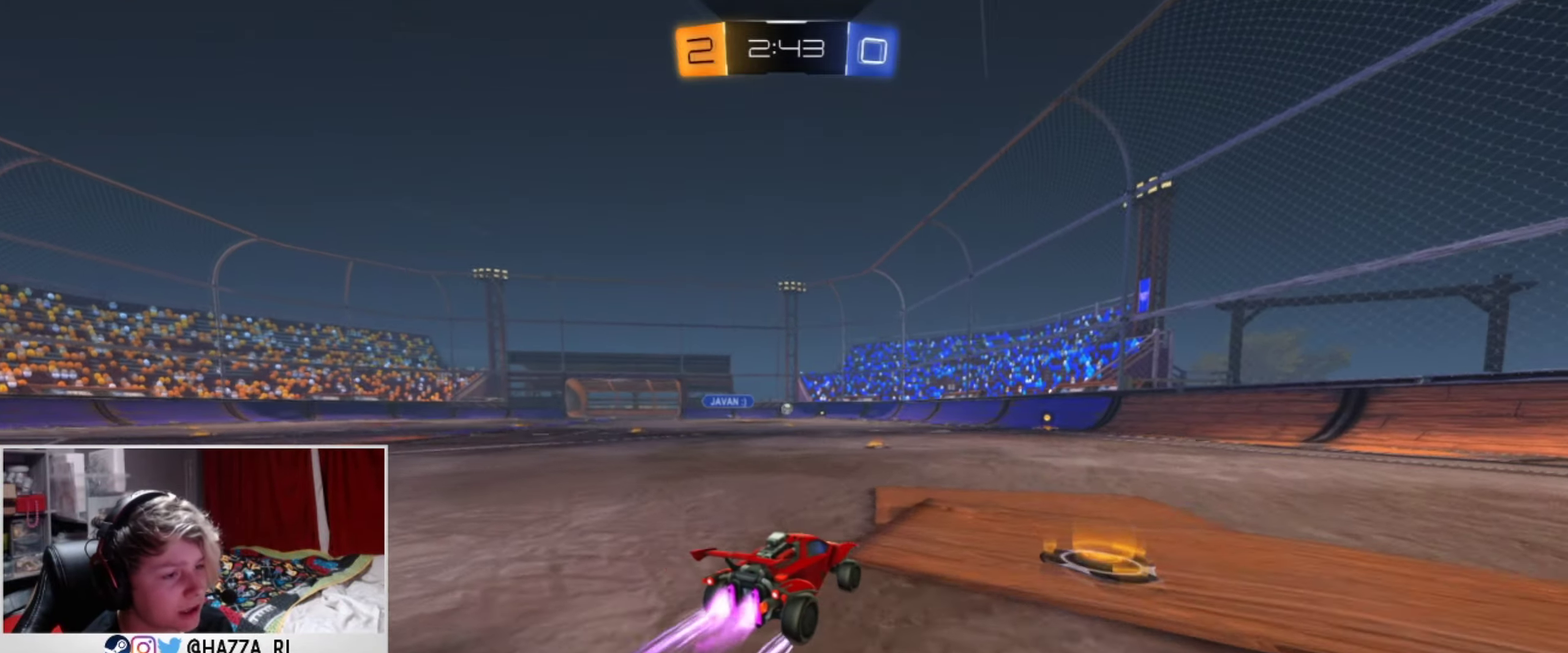
{"dt_ms": 400, "buttons": ["R2"], "left_stick": "center", "right_stick": "center", "events": [[33, "L1", "up"]]}
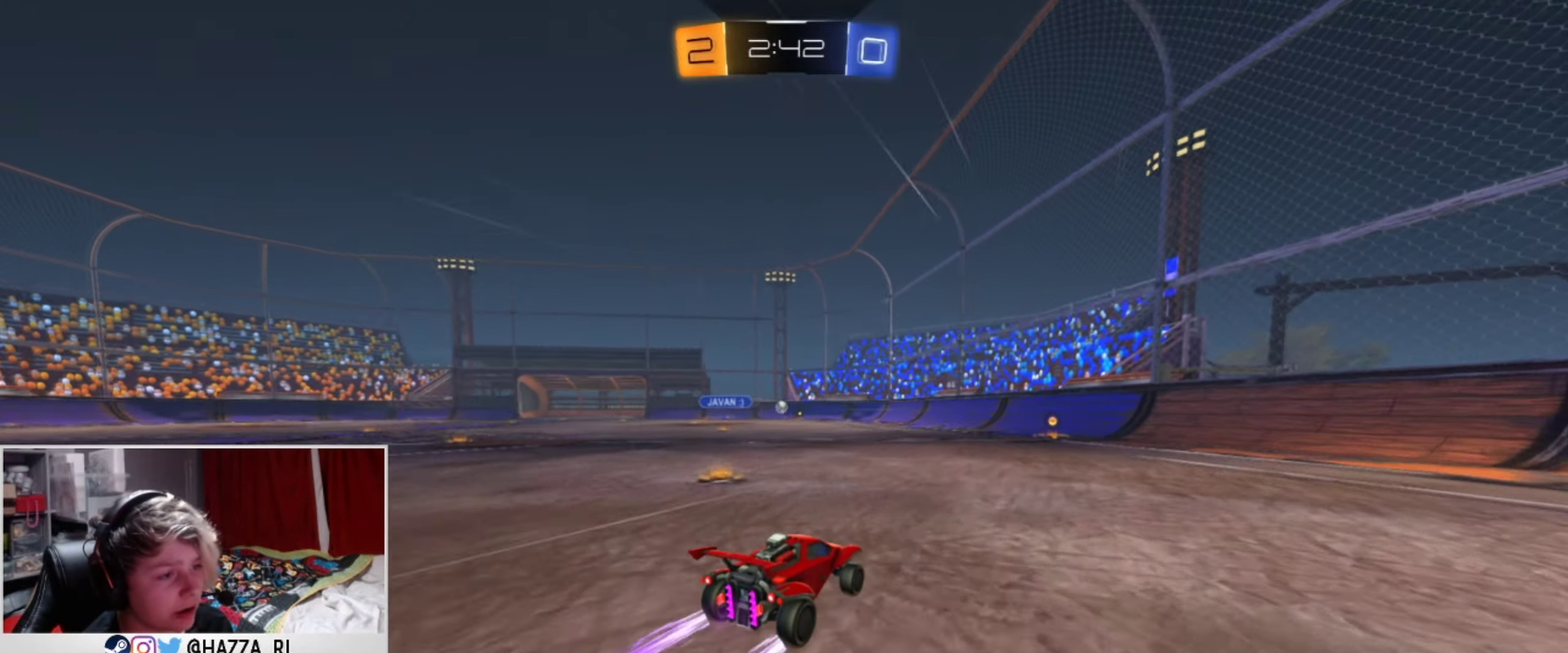
{"dt_ms": 501, "buttons": [], "left_stick": "center", "right_stick": "center", "events": [[501, "R2", "up"]]}
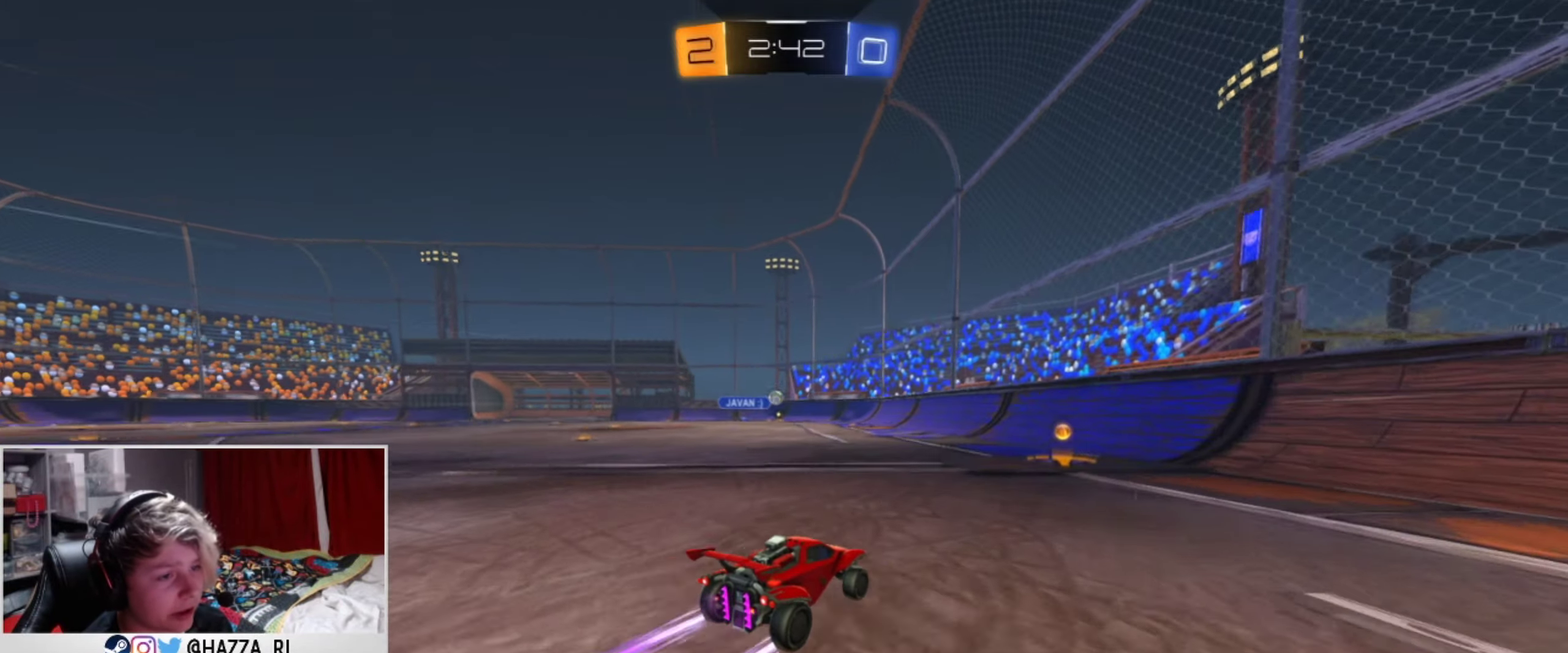
{"dt_ms": 500, "buttons": ["L2"], "left_stick": "right", "right_stick": "center", "events": [[50, "left_stick", "left"], [133, "left_stick", "center"], [183, "left_stick", "right"], [200, "SQUARE", "down"], [250, "L2", "down"], [333, "SQUARE", "up"]]}
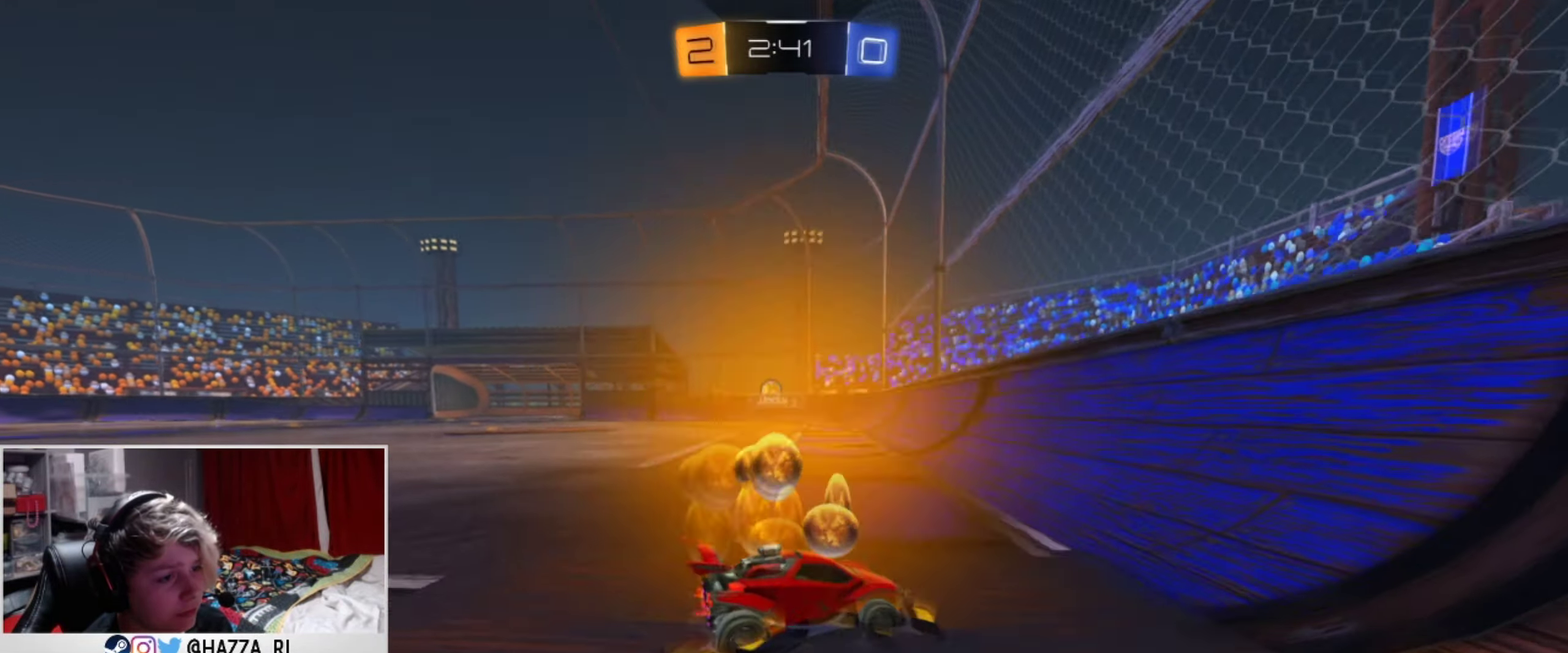
{"dt_ms": 501, "buttons": ["SQUARE", "R2"], "left_stick": "right", "right_stick": "center", "events": [[17, "L2", "up"], [84, "R2", "down"], [334, "SQUARE", "down"]]}
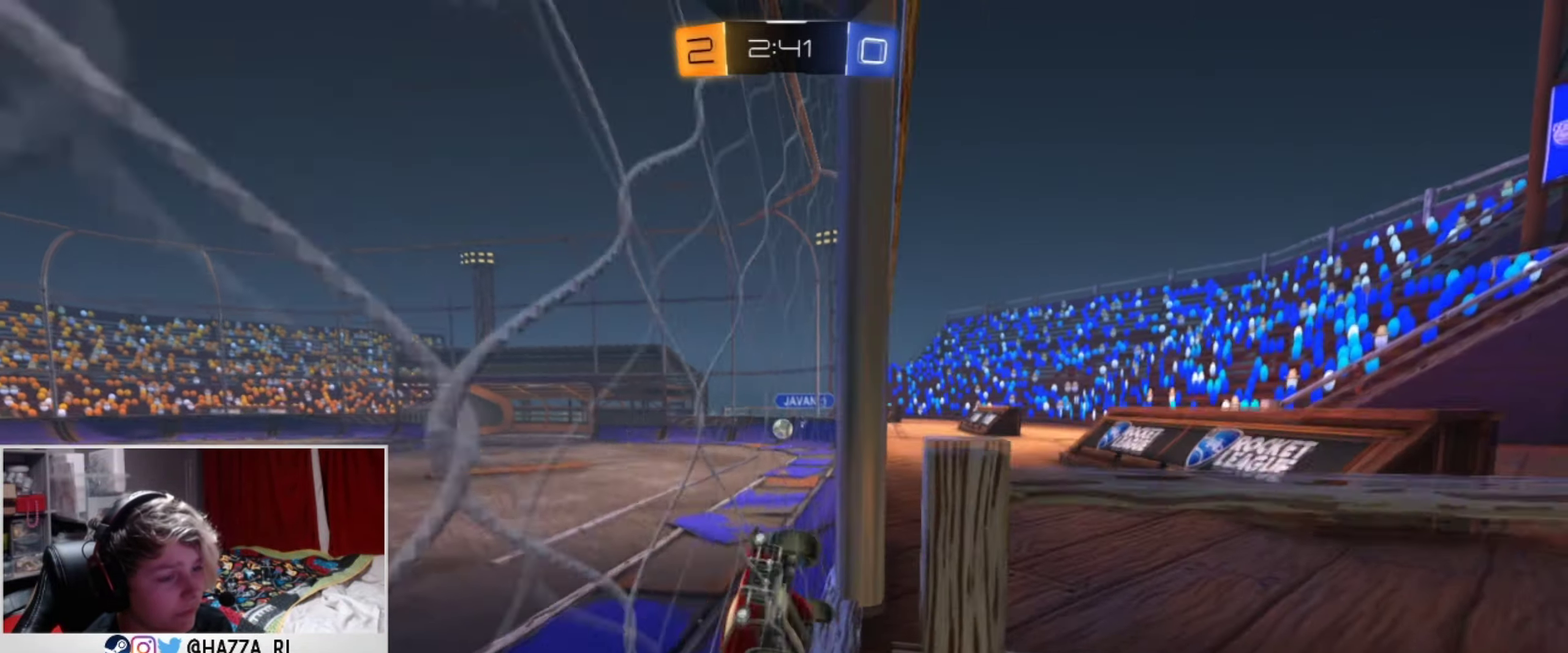
{"dt_ms": 500, "buttons": ["R2"], "left_stick": "right", "right_stick": "center", "events": [[50, "SQUARE", "up"]]}
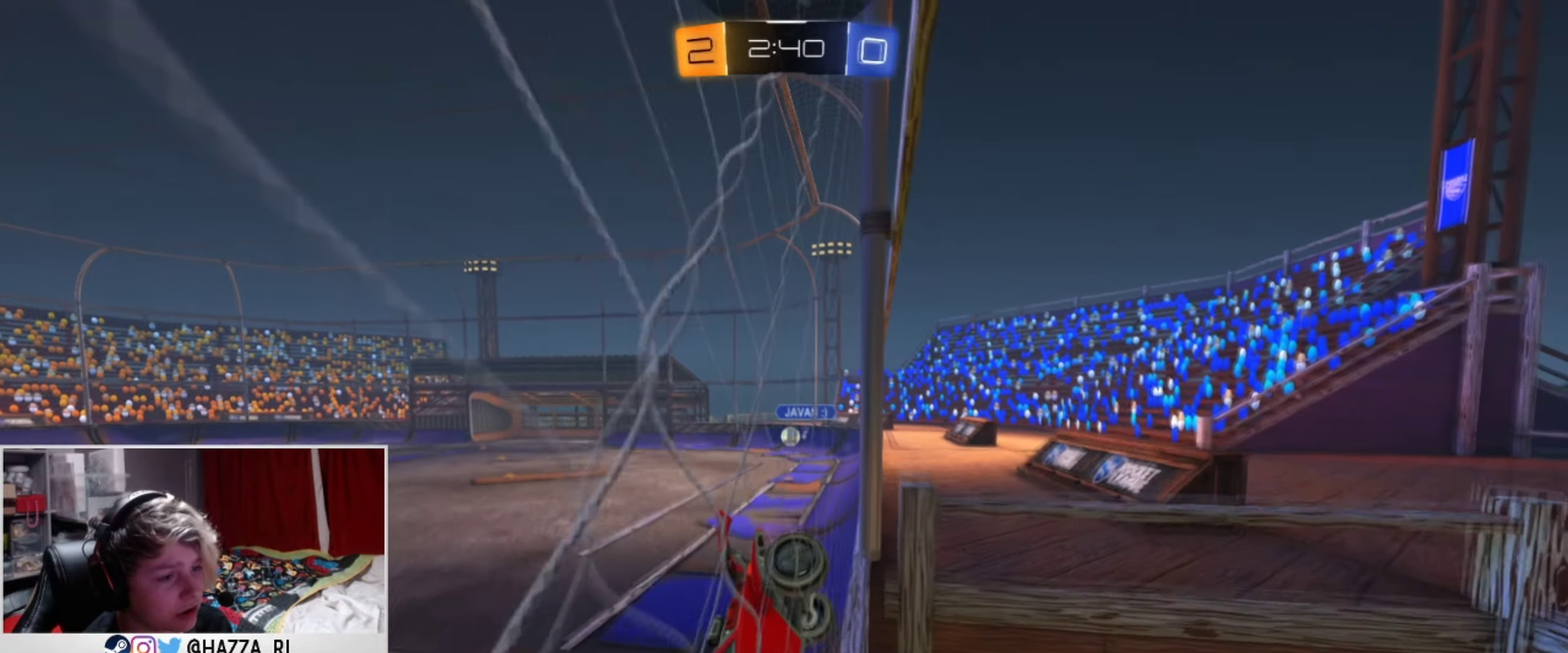
{"dt_ms": 401, "buttons": [], "left_stick": "right", "right_stick": "center", "events": [[351, "R2", "up"]]}
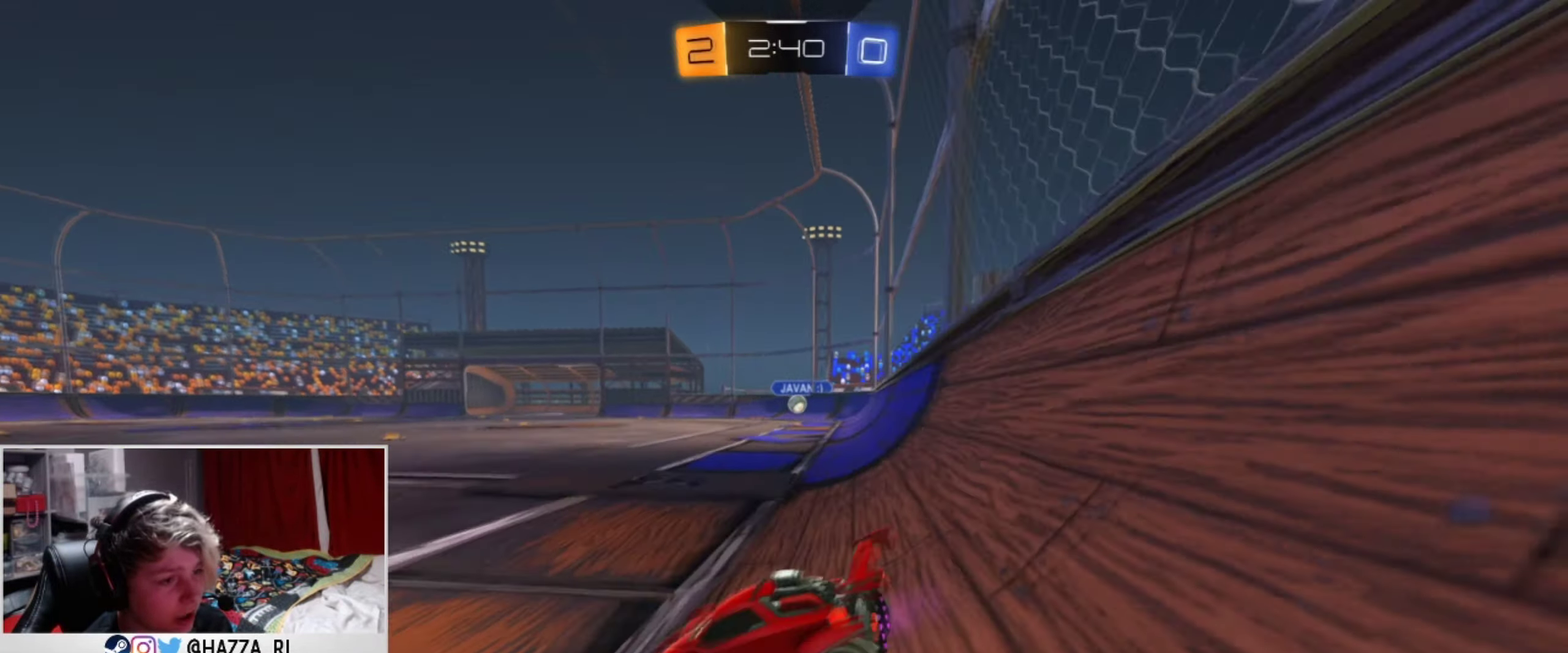
{"dt_ms": 500, "buttons": [], "left_stick": "right", "right_stick": "center", "events": []}
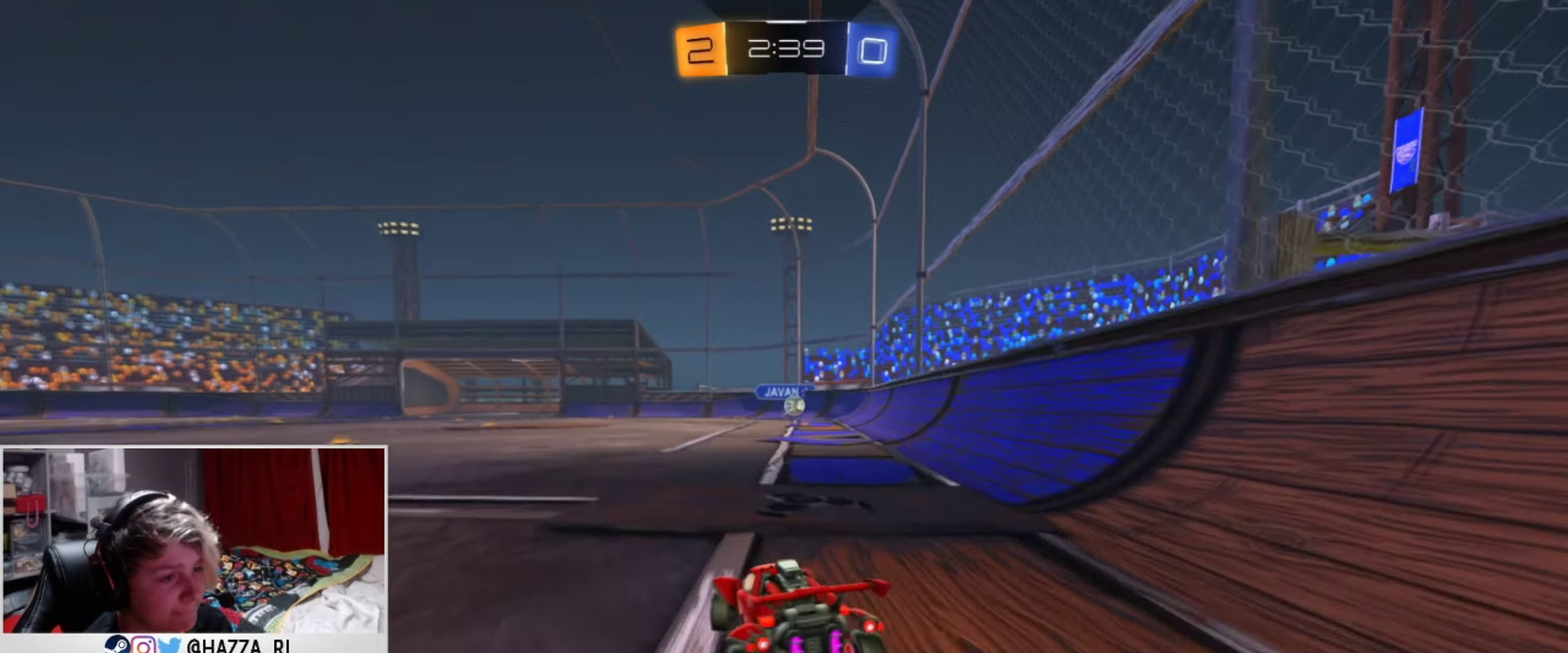
{"dt_ms": 500, "buttons": ["R2"], "left_stick": "center", "right_stick": "center", "events": [[66, "R2", "down"], [333, "left_stick", "center"]]}
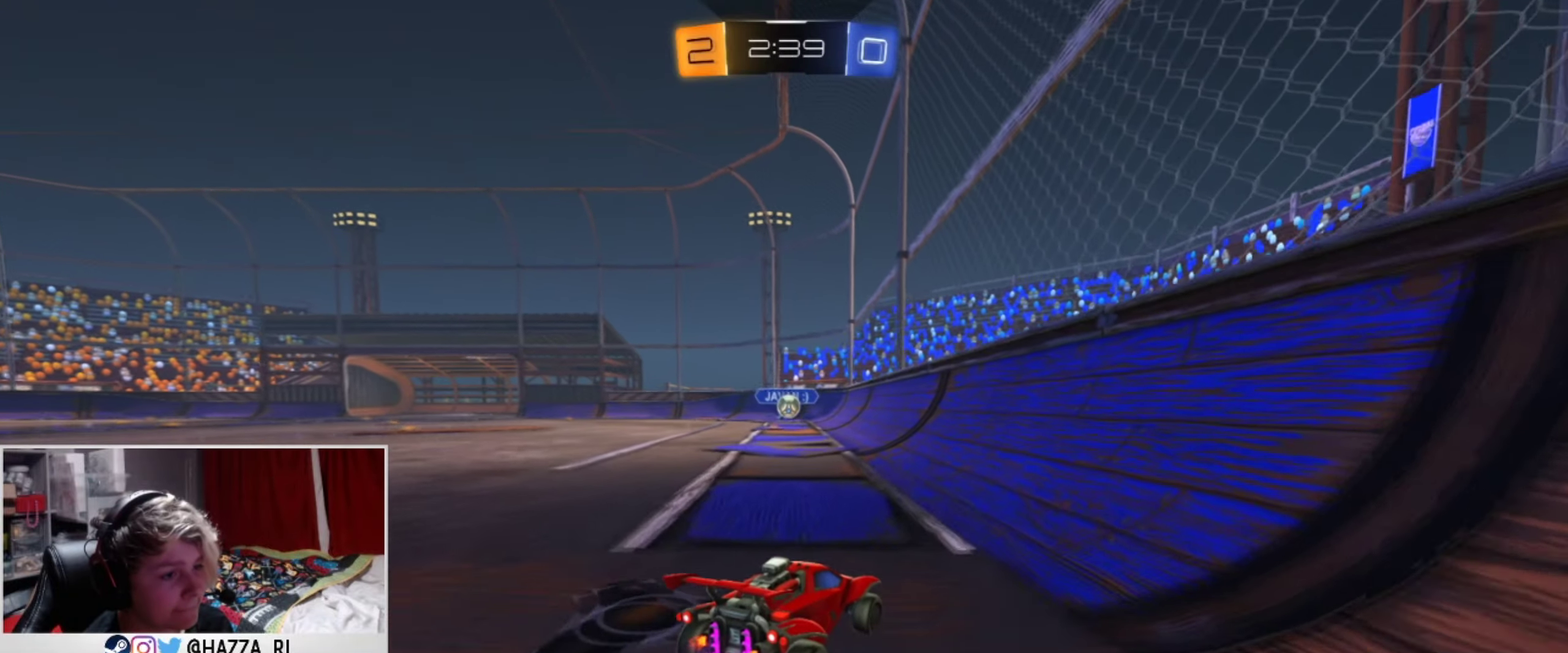
{"dt_ms": 500, "buttons": ["R2"], "left_stick": "down-left", "right_stick": "center"}
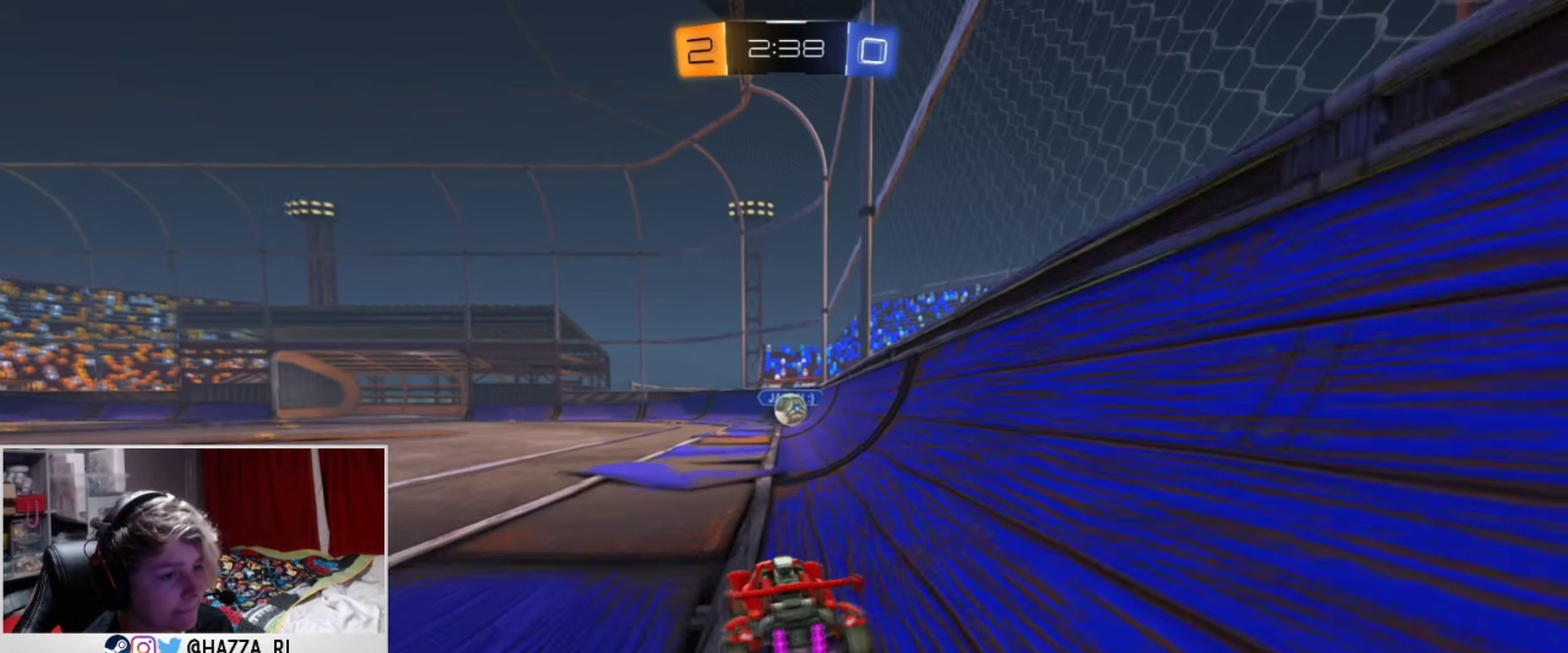
{"dt_ms": 501, "buttons": ["L1", "R2"], "left_stick": "down-left", "right_stick": "center"}
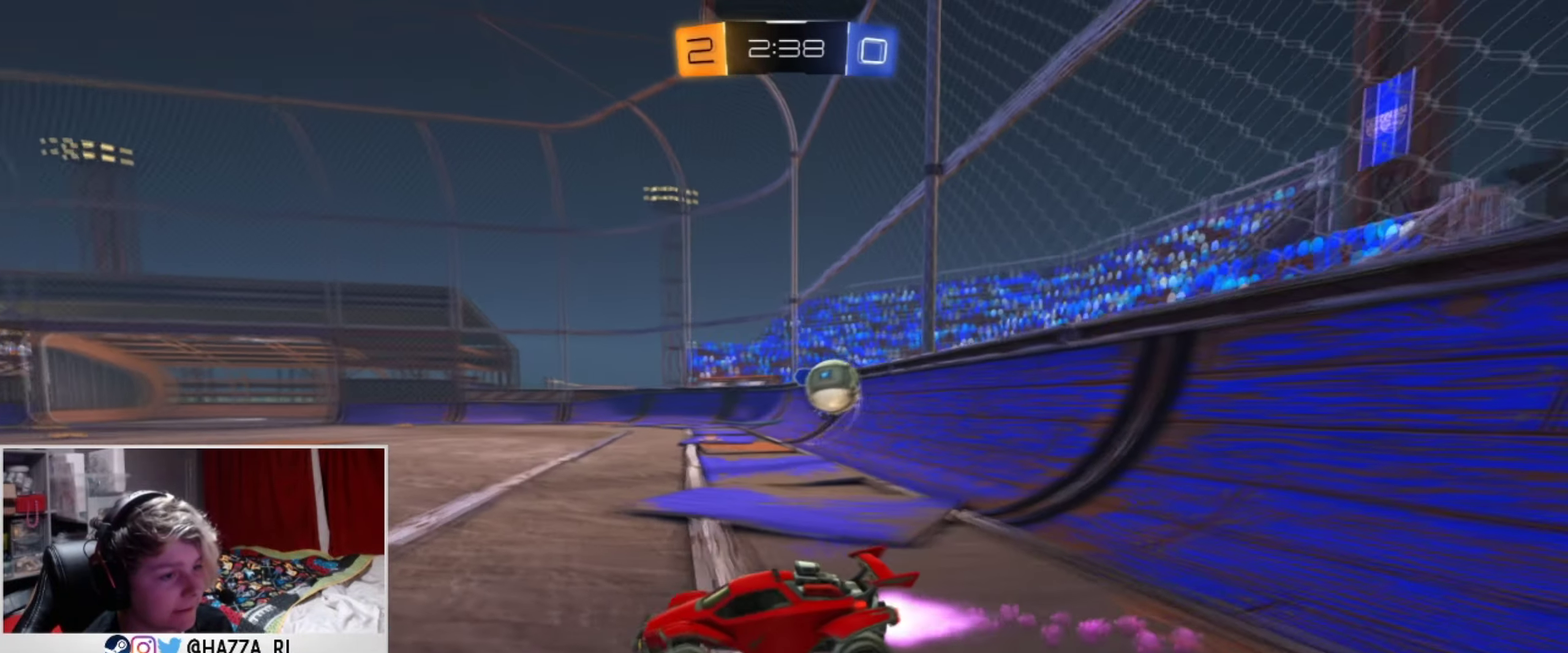
{"dt_ms": 300, "buttons": ["L1", "R2"], "left_stick": "down-left", "right_stick": "center", "events": []}
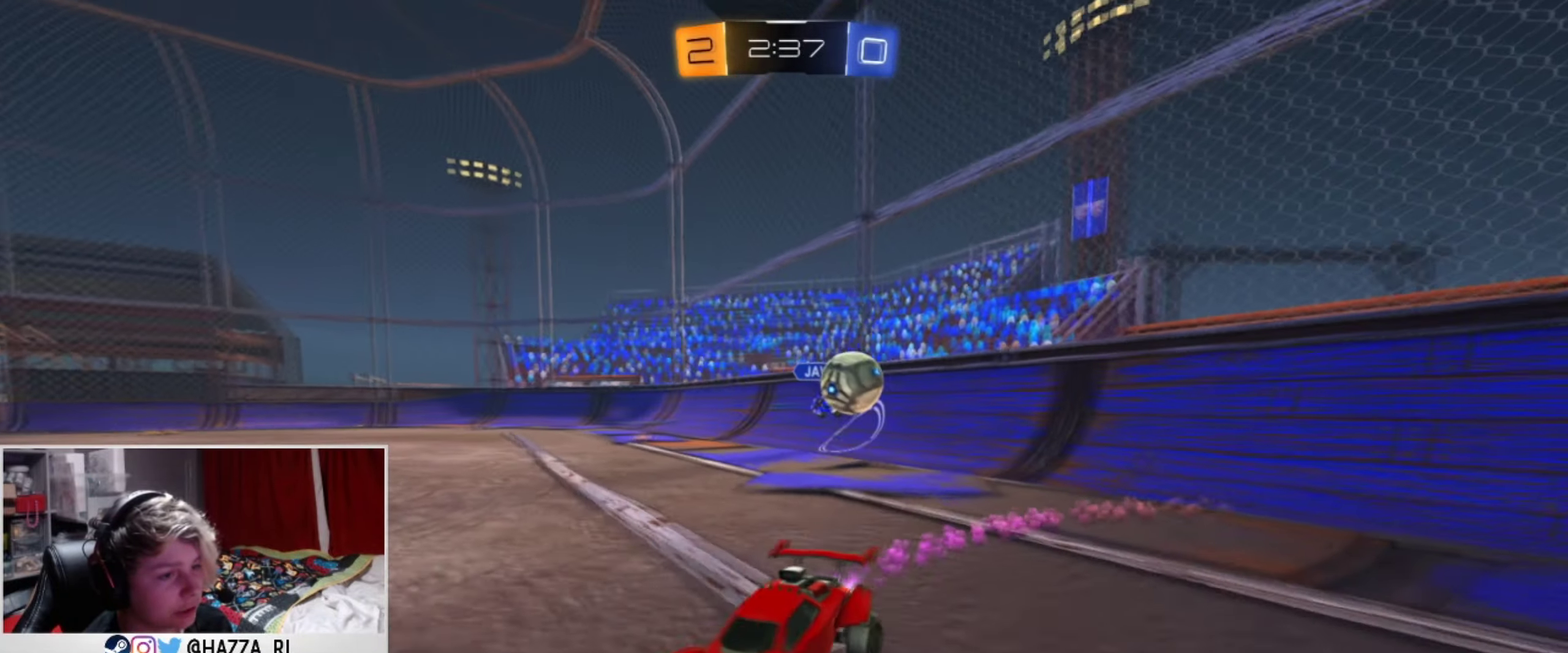
{"dt_ms": 701, "buttons": [], "left_stick": "center", "right_stick": "center", "events": [[367, "left_stick", "center"], [484, "R2", "up"], [584, "L1", "up"], [601, "R2", "down"], [684, "R2", "up"]]}
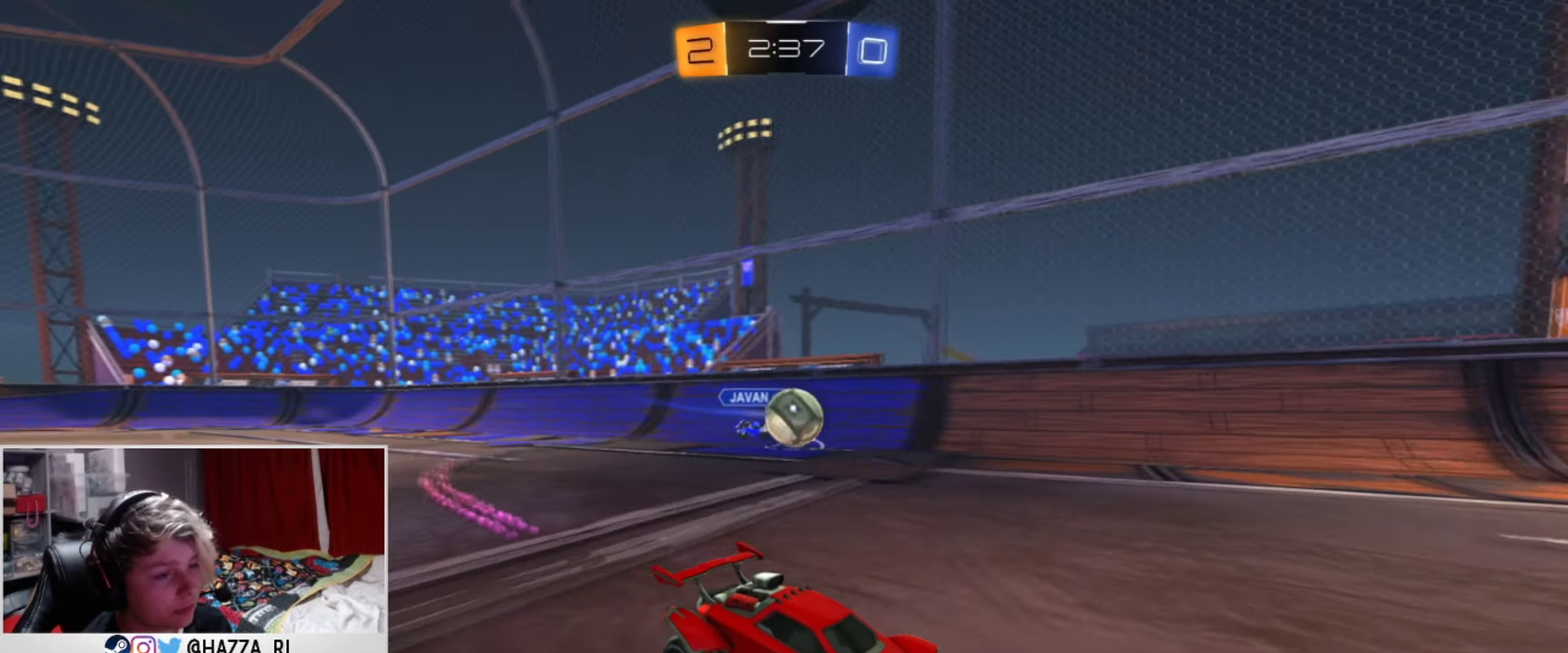
{"dt_ms": 500, "buttons": [], "left_stick": "right", "right_stick": "center", "events": [[484, "left_stick", "right"]]}
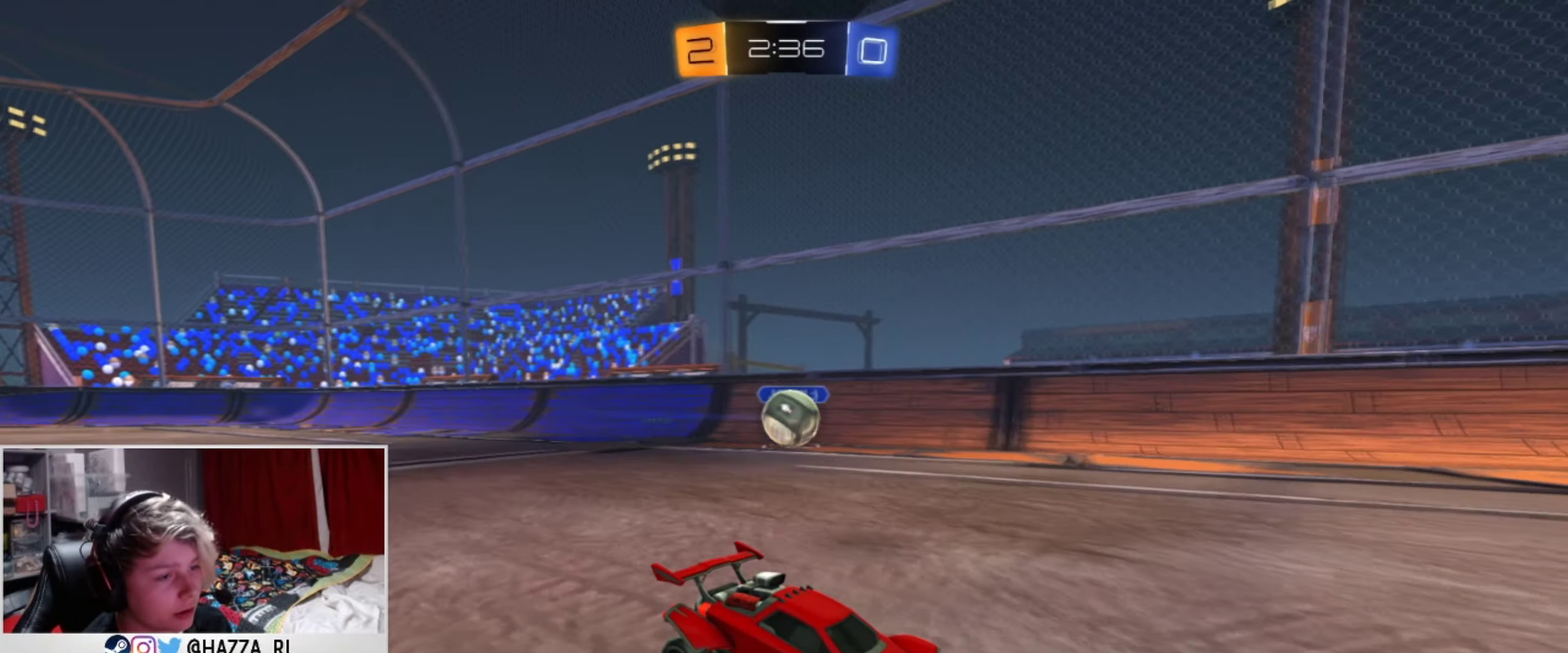
{"dt_ms": 501, "buttons": [], "left_stick": "right", "right_stick": "center", "events": [[50, "left_stick", "center"], [117, "R2", "down"], [234, "R2", "up"], [451, "left_stick", "right"]]}
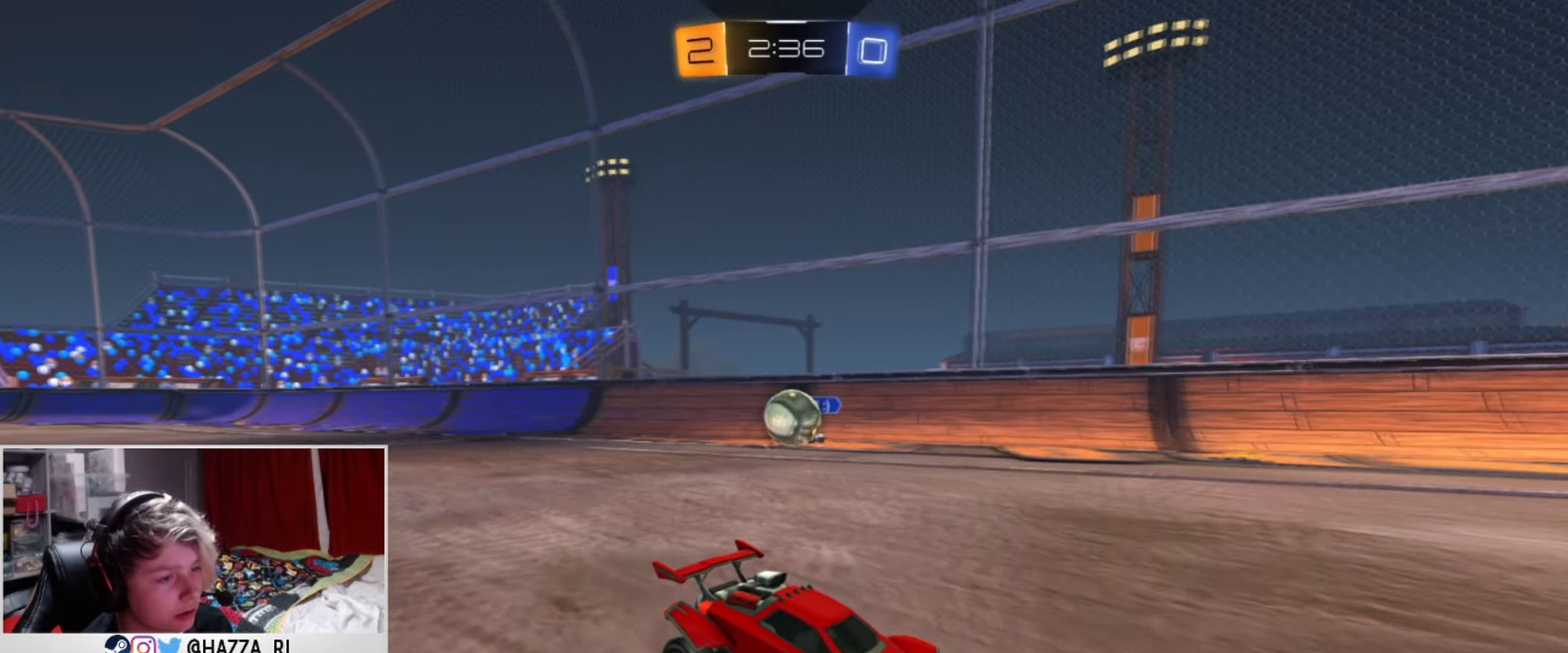
{"dt_ms": 500, "buttons": ["R2"], "left_stick": "center", "right_stick": "center", "events": [[133, "left_stick", "center"], [333, "left_stick", "down-left"], [367, "R2", "down"], [467, "left_stick", "center"]]}
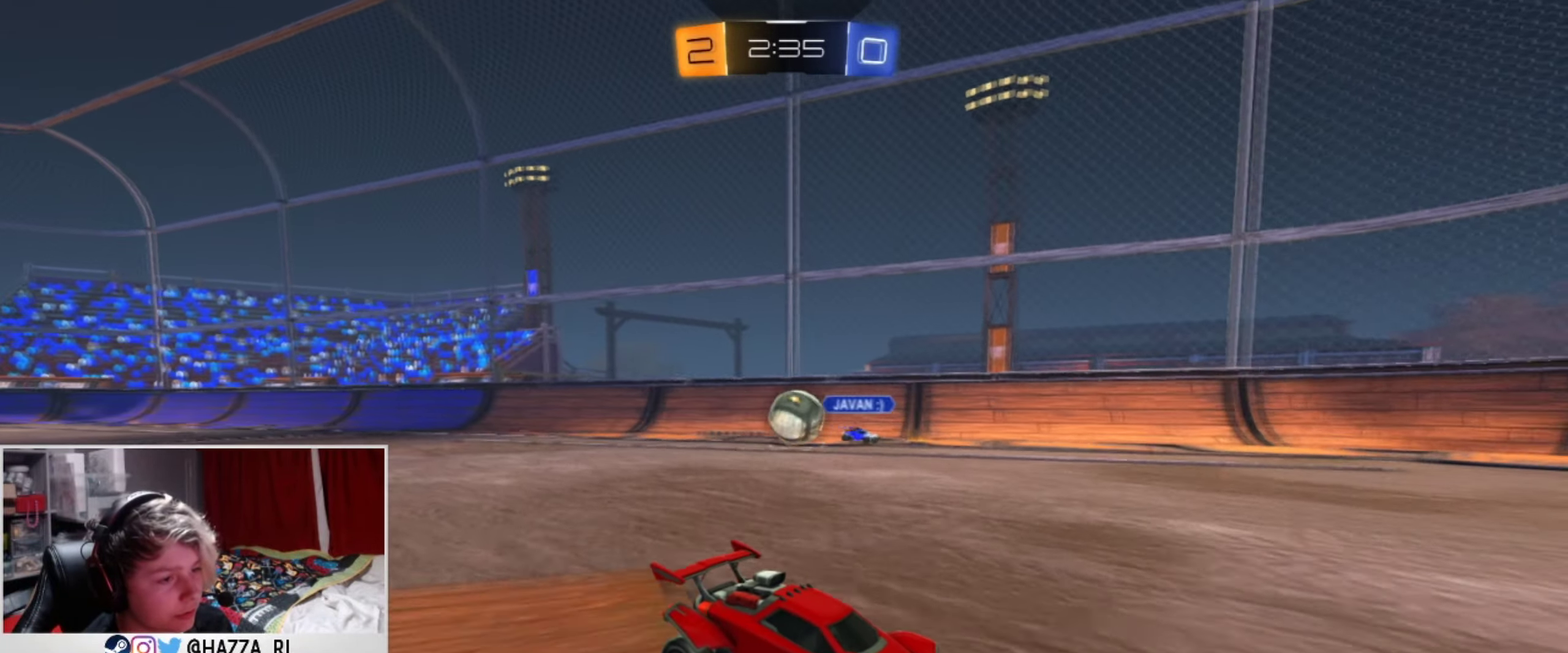
{"dt_ms": 501, "buttons": [], "left_stick": "center", "right_stick": "center", "events": [[17, "R2", "up"]]}
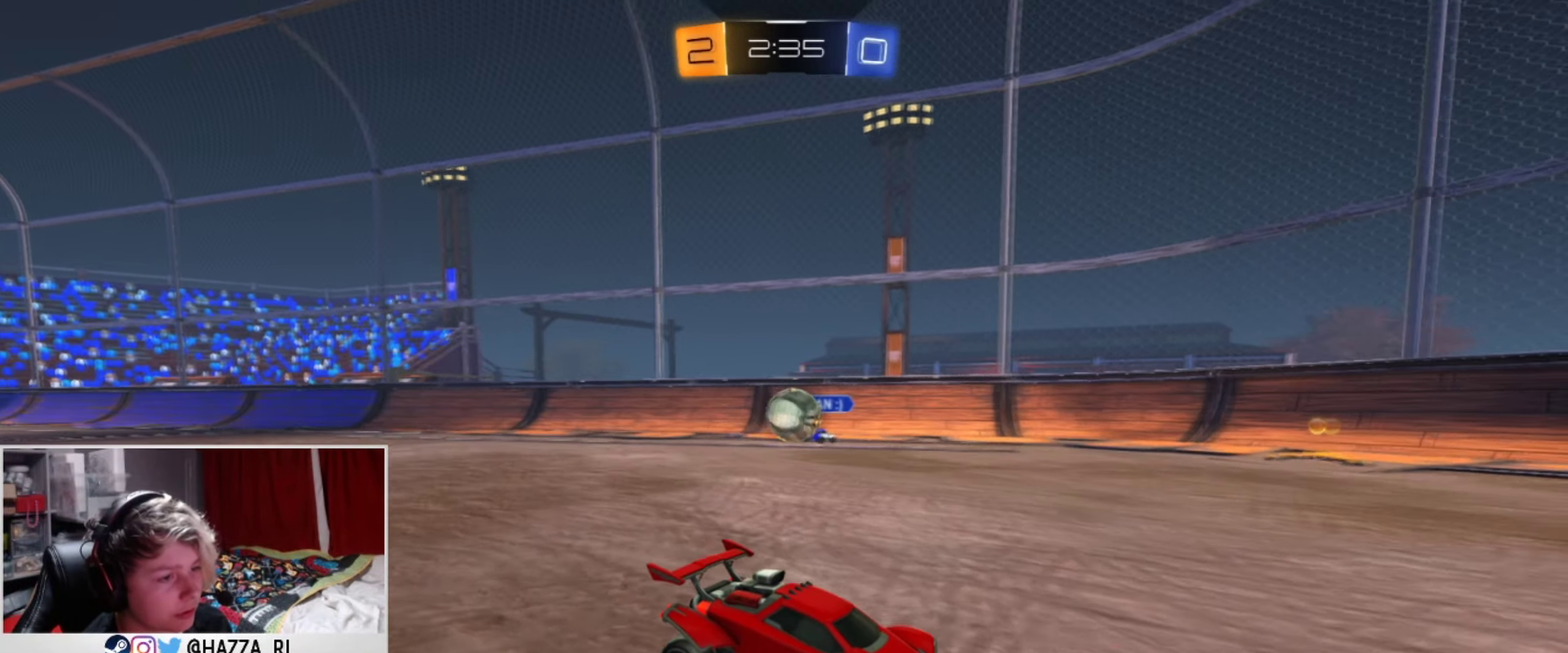
{"dt_ms": 400, "buttons": ["R2"], "left_stick": "right", "right_stick": "center", "events": [[83, "left_stick", "down-left"], [300, "left_stick", "right"], [333, "R2", "down"]]}
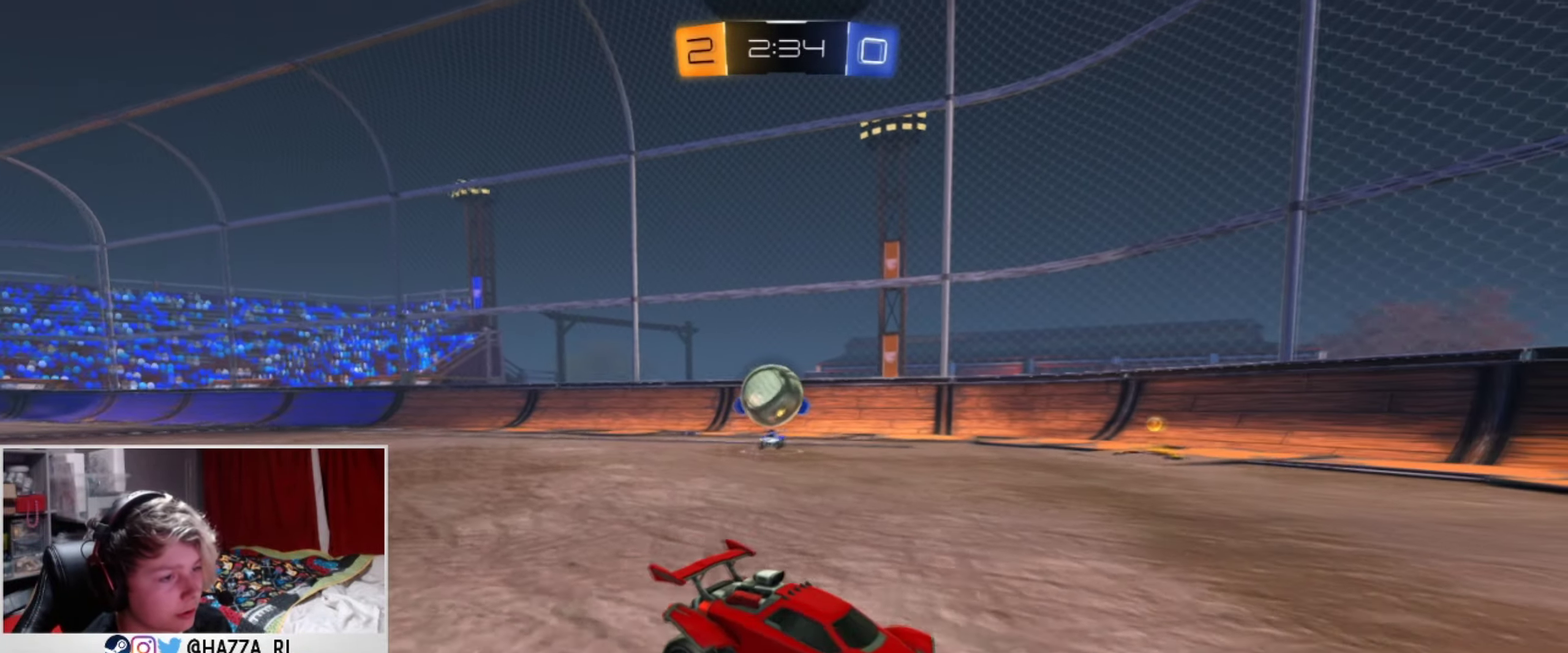
{"dt_ms": 501, "buttons": [], "left_stick": "center", "right_stick": "center", "events": [[67, "R2", "up"], [134, "left_stick", "center"], [284, "left_stick", "down-left"], [434, "left_stick", "center"]]}
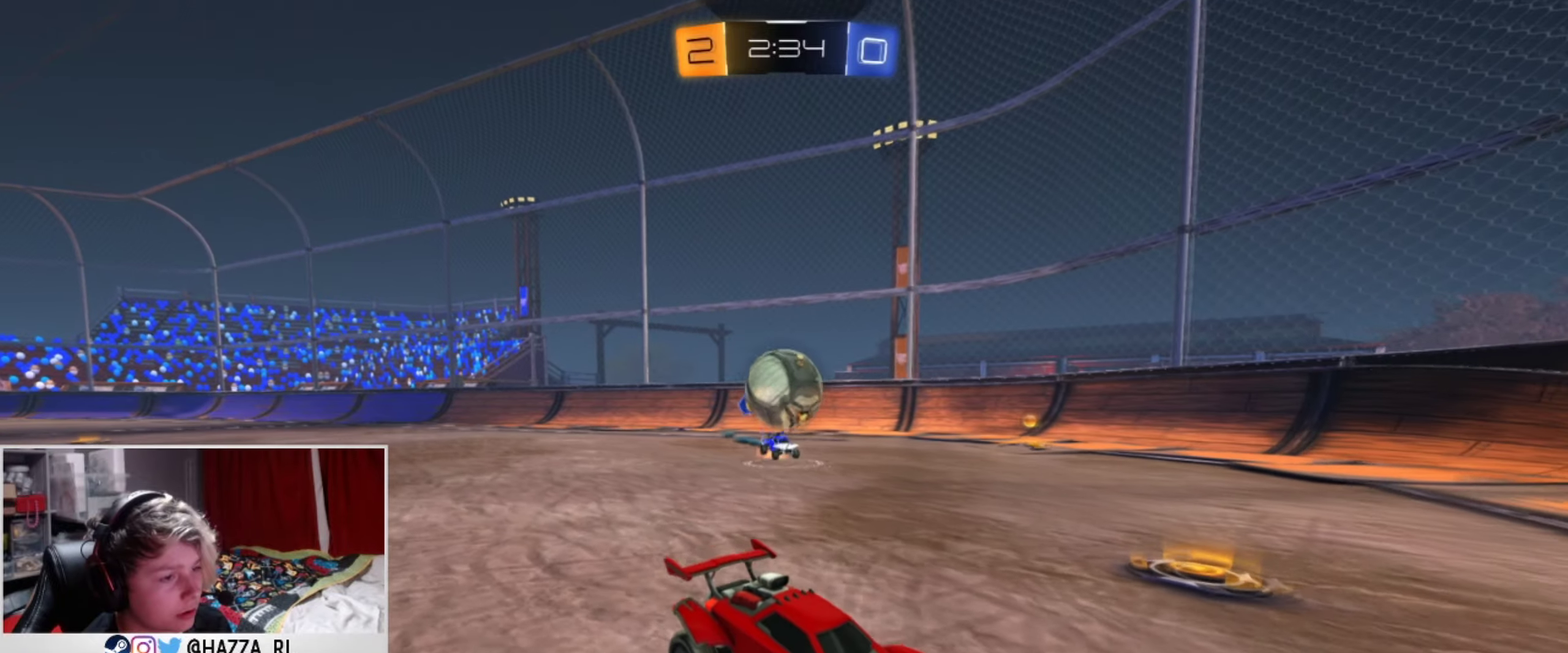
{"dt_ms": 500, "buttons": ["CROSS", "R2"], "left_stick": "center", "right_stick": "center", "events": [[167, "R2", "down"], [250, "left_stick", "down-right"], [267, "CROSS", "down"], [350, "left_stick", "down"], [500, "left_stick", "center"]]}